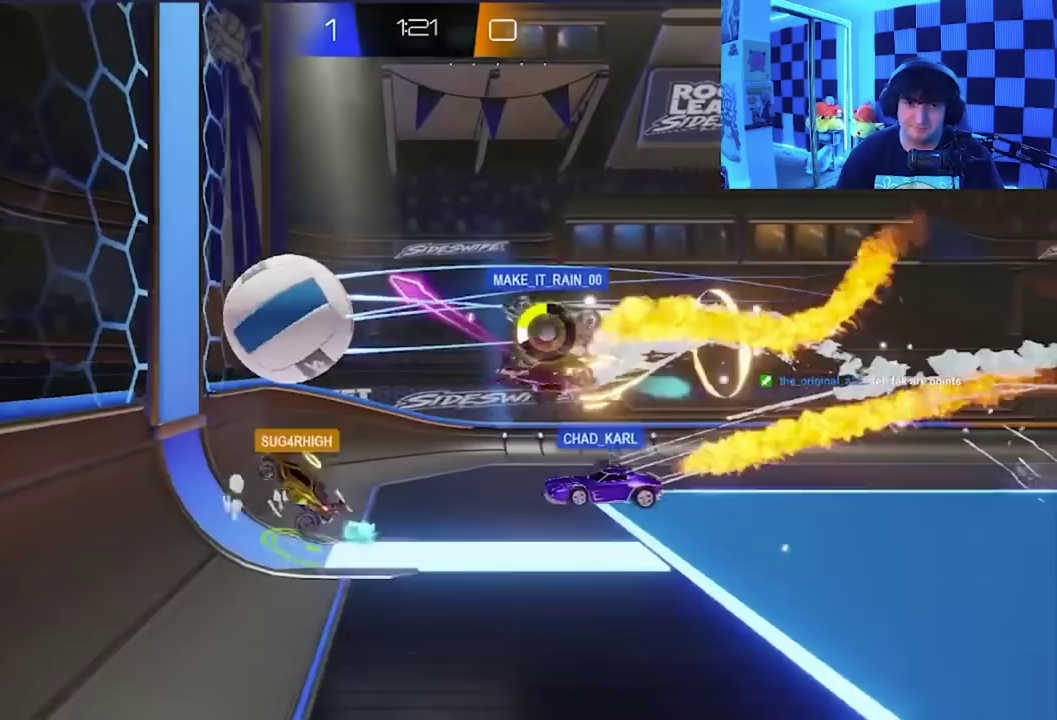
Gameplay with a controller (Xbox layout); each line is a JSON object with the inputs held at the frame after it. "events" lists button and stick changes between this image and that frame as [ms after this image, input, new state], when the widget could be followed in between. Not read: right_stick.
{"buttons": [], "left_stick": "up-right", "events": [[200, "R2", "up"], [317, "A", "up"], [317, "X", "up"], [367, "left_stick", "up"], [467, "left_stick", "up-right"]]}
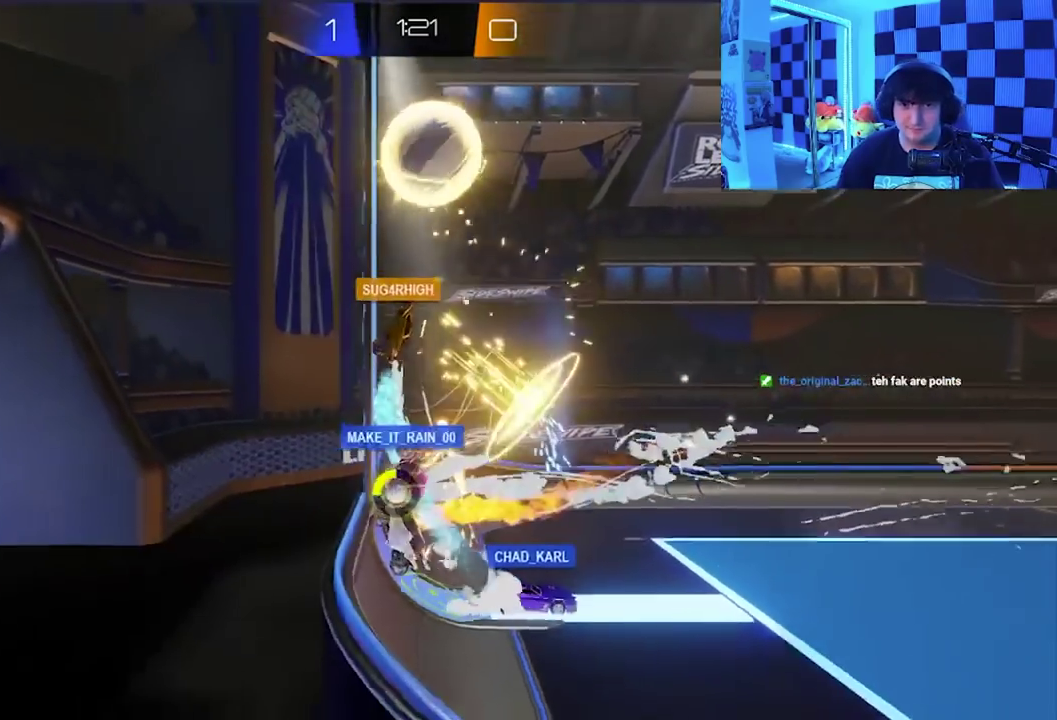
{"buttons": ["X"], "left_stick": "right", "events": [[100, "left_stick", "right"], [450, "X", "down"]]}
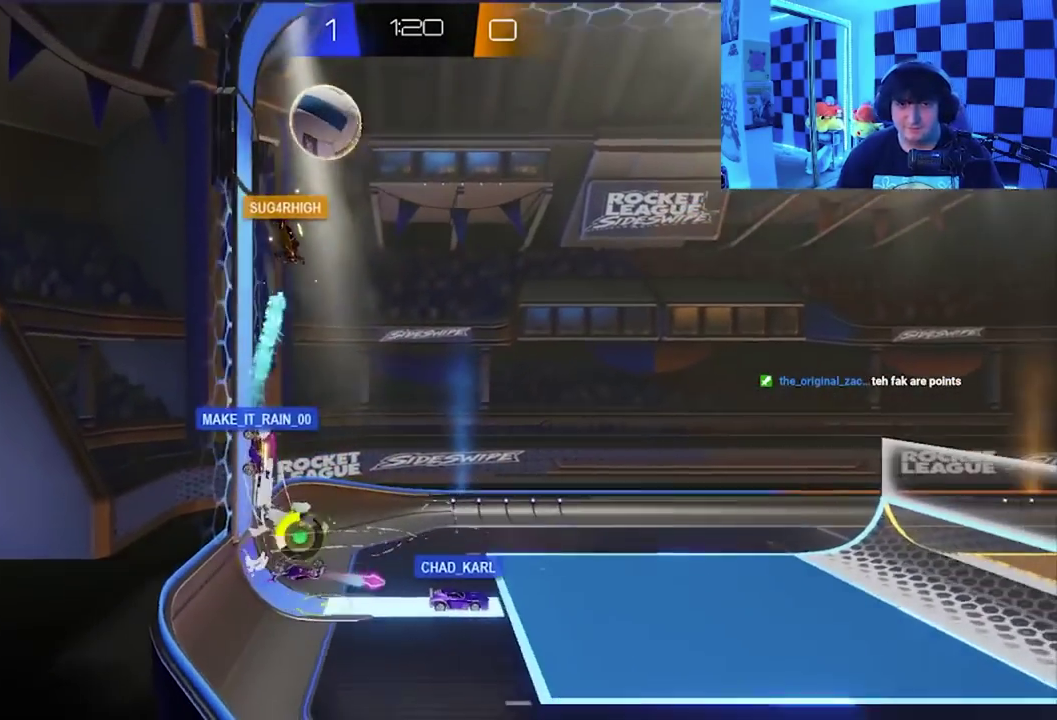
{"buttons": [], "left_stick": "right", "events": [[250, "X", "up"]]}
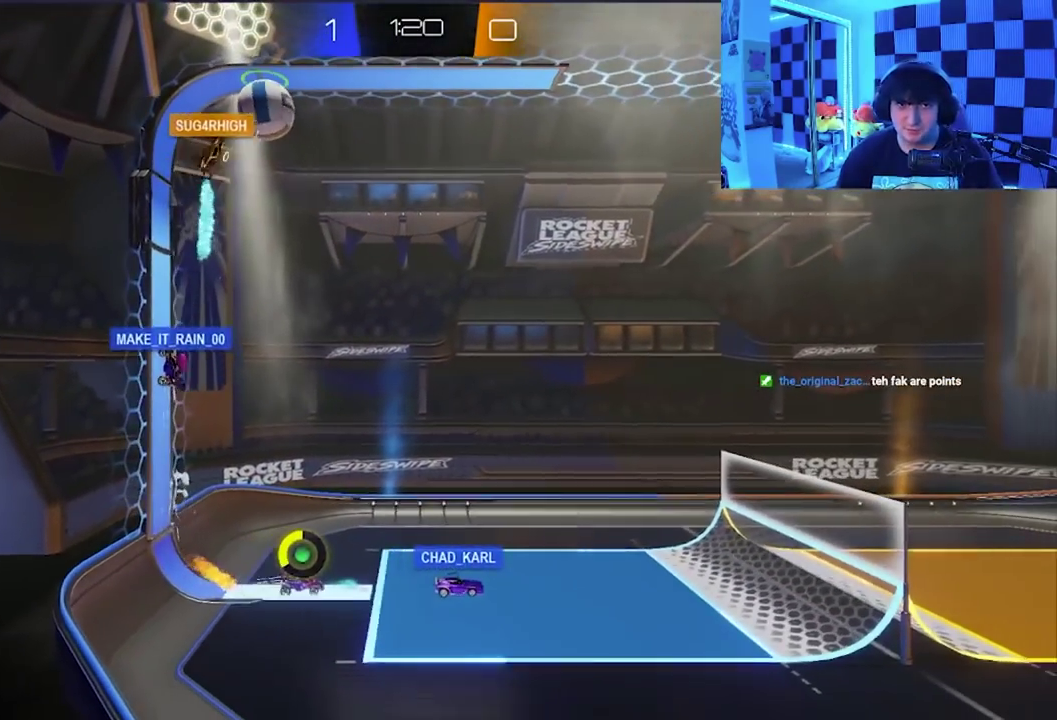
{"buttons": [], "left_stick": "right", "events": []}
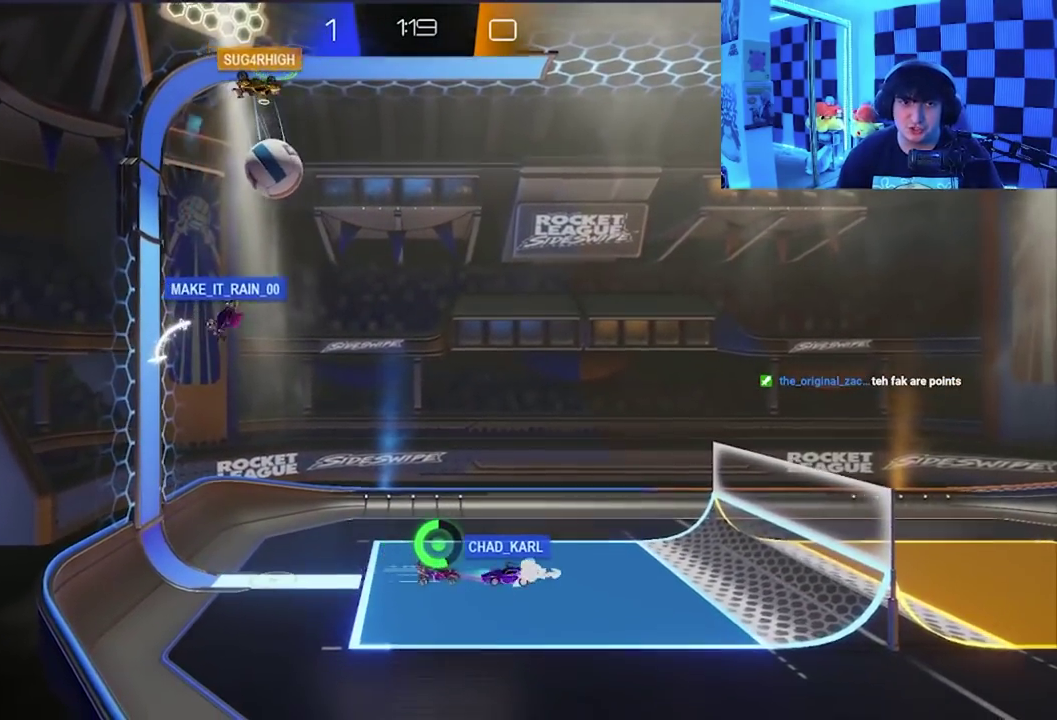
{"buttons": [], "left_stick": "right", "events": []}
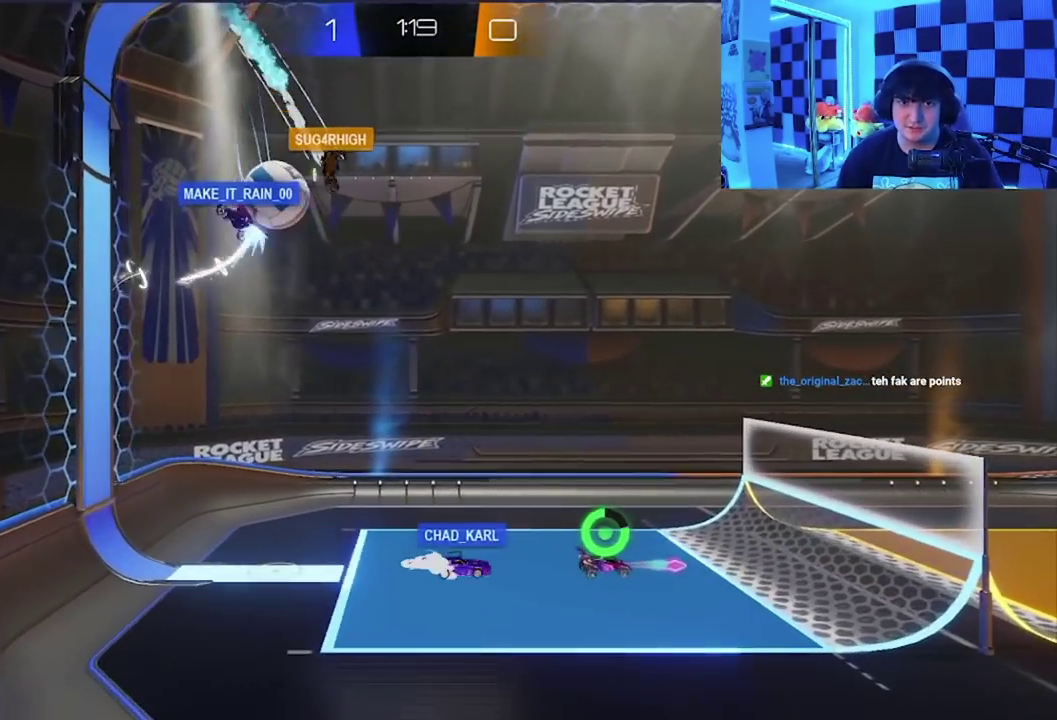
{"buttons": [], "left_stick": "up", "events": [[217, "left_stick", "up-right"], [383, "left_stick", "up"]]}
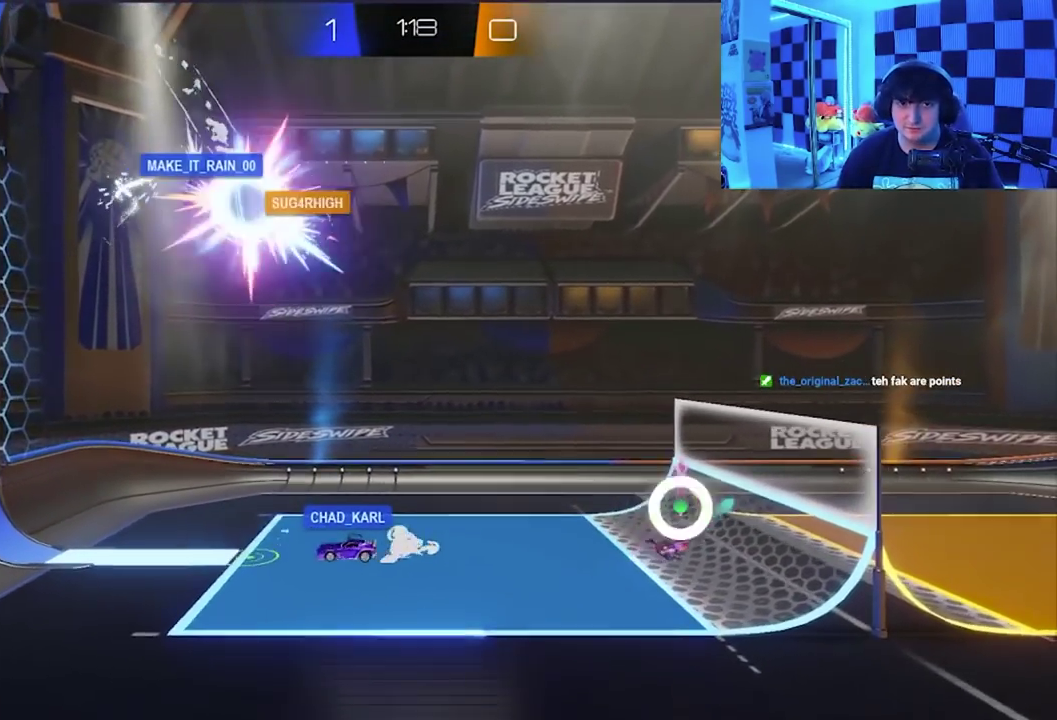
{"buttons": ["X"], "left_stick": "up-left", "events": [[183, "A", "down"], [200, "X", "down"], [317, "left_stick", "up-left"], [467, "A", "up"]]}
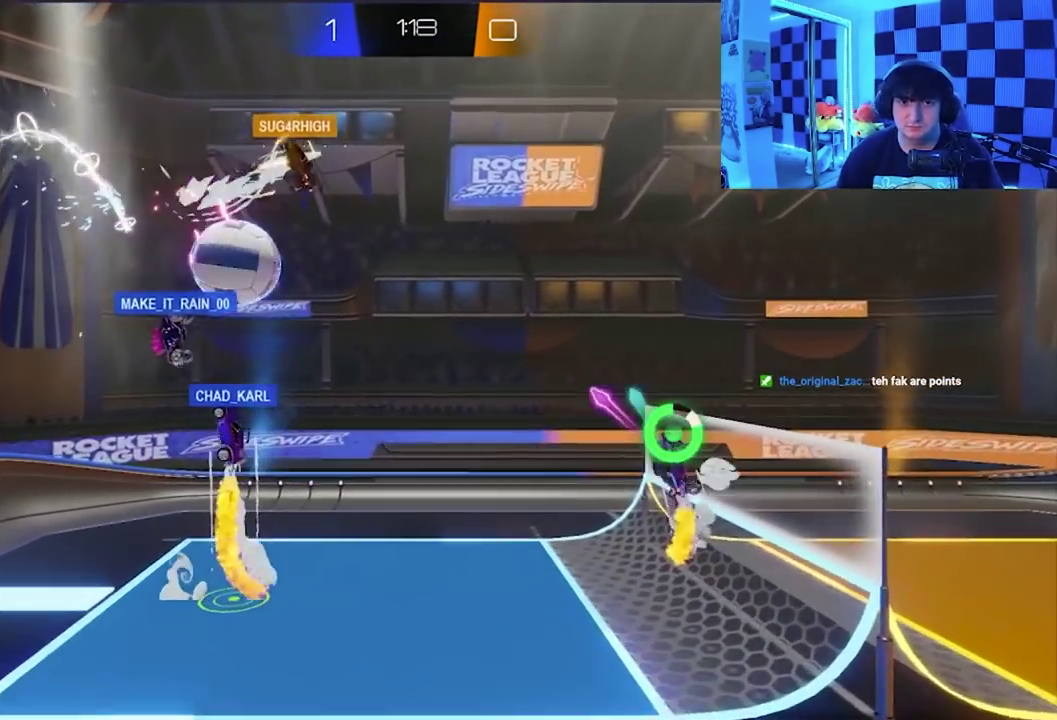
{"buttons": ["X"], "left_stick": "down-right", "events": [[67, "left_stick", "left"], [267, "left_stick", "up"], [367, "left_stick", "up-right"], [450, "left_stick", "down-right"]]}
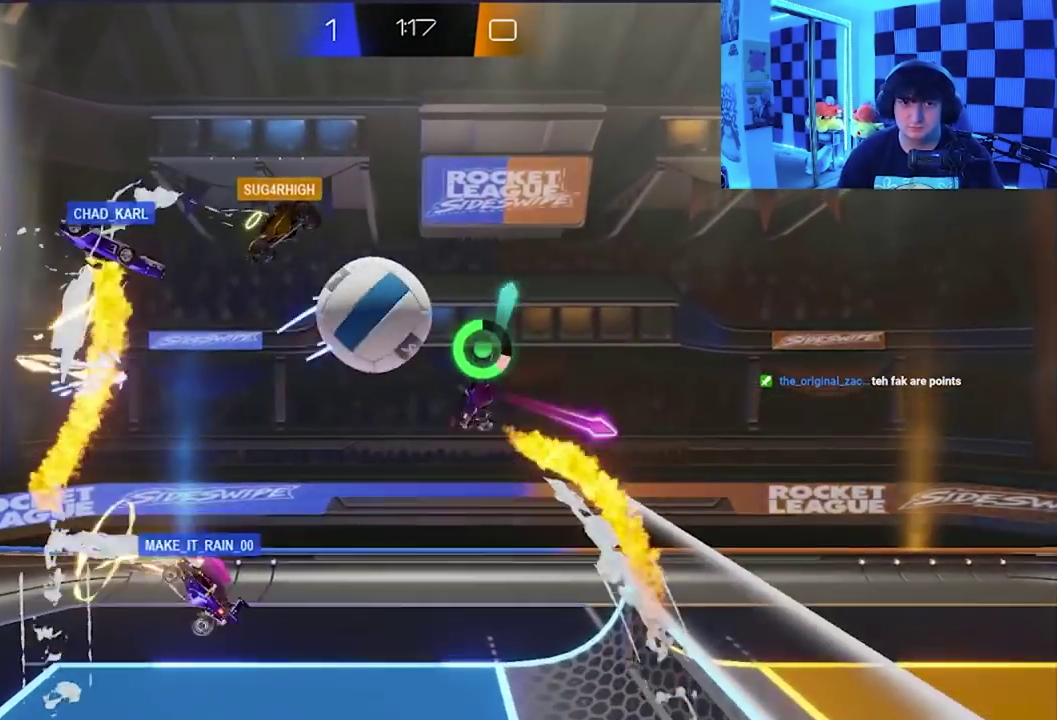
{"buttons": ["X"], "left_stick": "down-right", "events": [[117, "A", "down"], [283, "A", "up"]]}
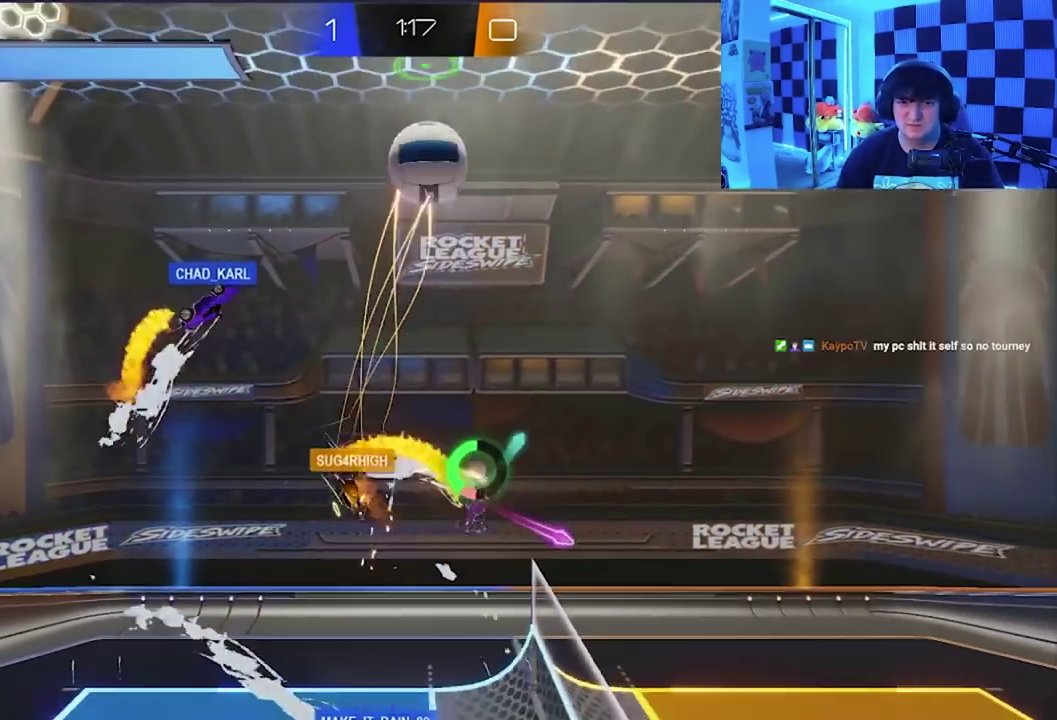
{"buttons": [], "left_stick": "down", "events": [[383, "X", "up"], [450, "left_stick", "down"]]}
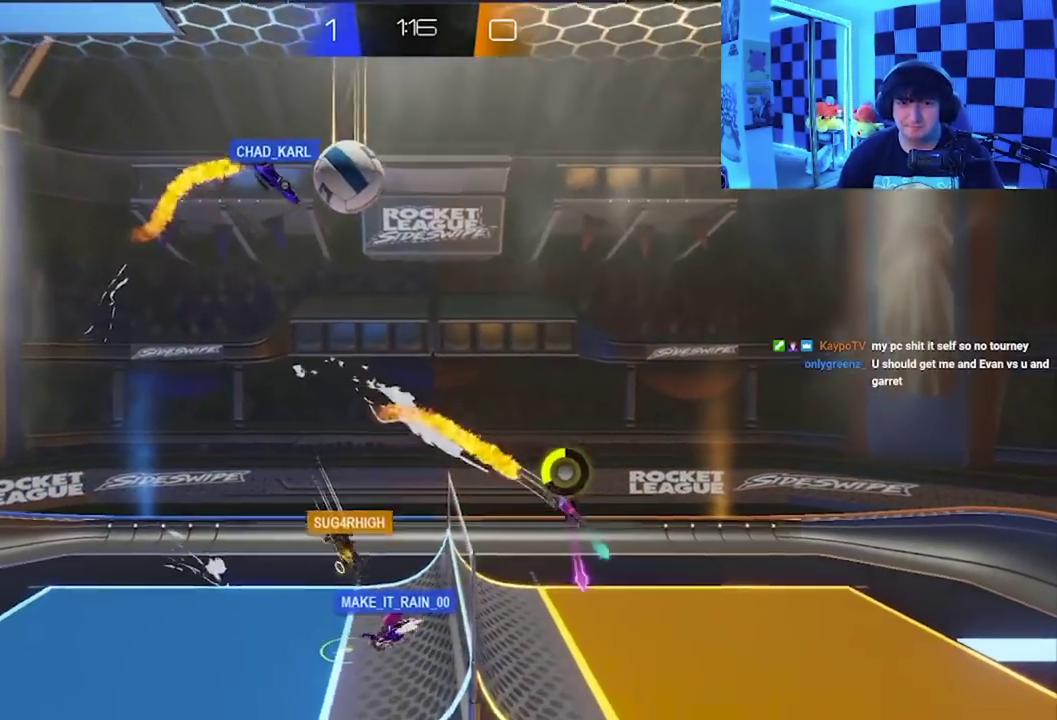
{"buttons": [], "left_stick": "down-left", "events": [[417, "left_stick", "down-left"]]}
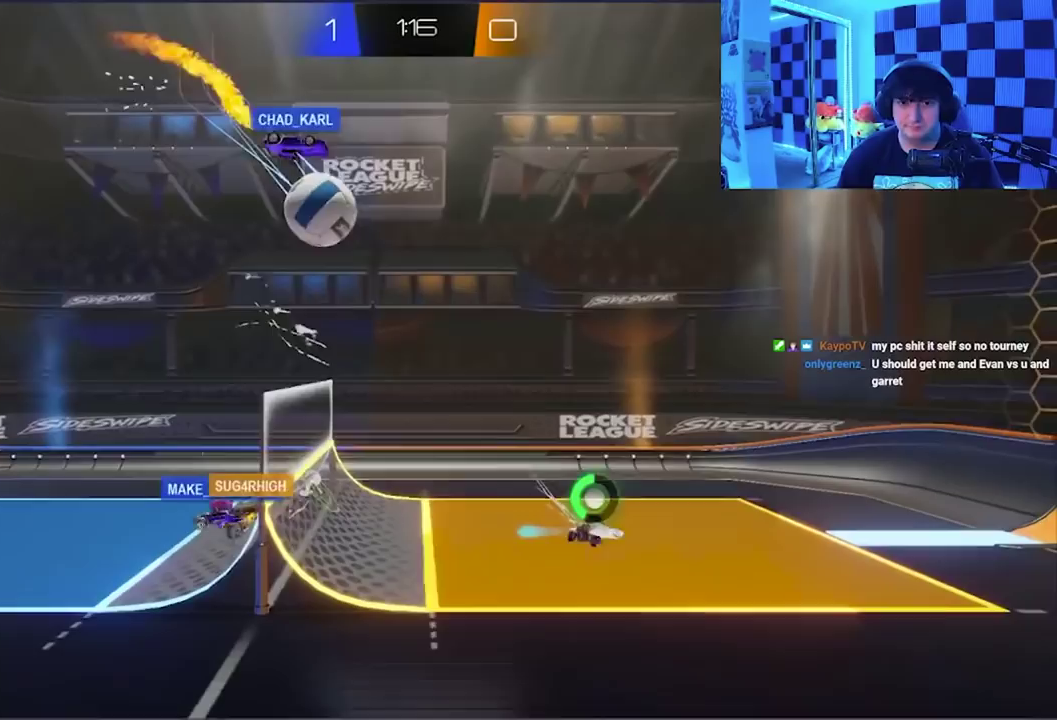
{"buttons": ["A", "X"], "left_stick": "up-right", "events": [[100, "X", "down"], [283, "left_stick", "left"], [367, "left_stick", "up-left"], [383, "X", "up"], [417, "A", "down"], [450, "X", "down"], [450, "left_stick", "up"], [500, "left_stick", "up-right"]]}
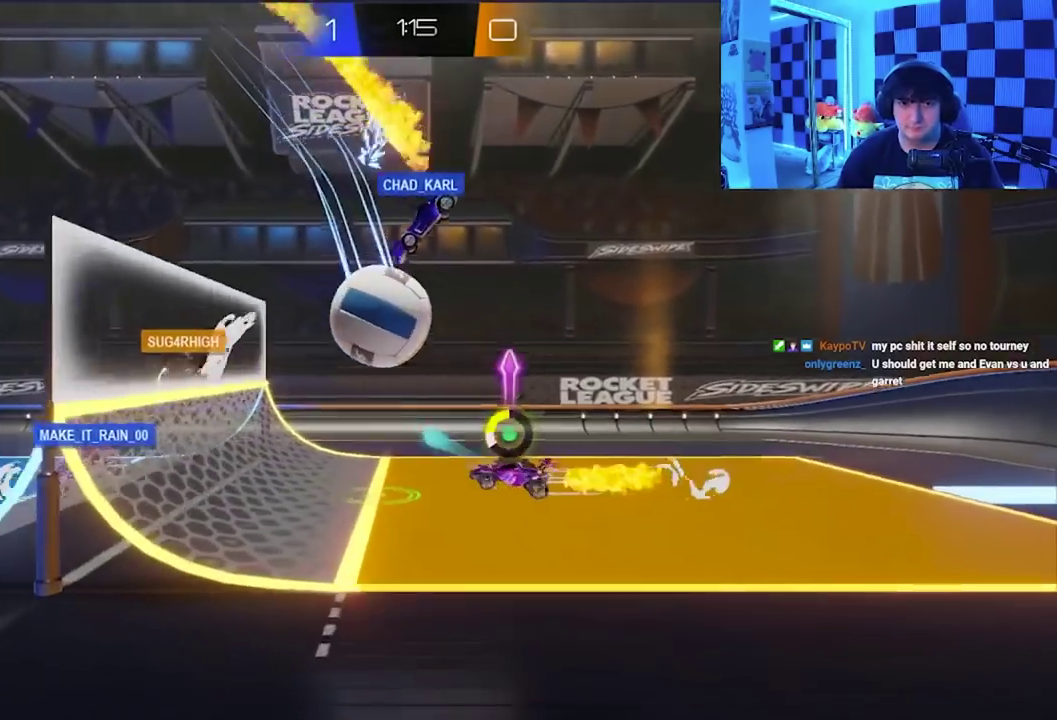
{"buttons": ["X"], "left_stick": "down-right", "events": [[100, "X", "up"], [150, "A", "up"], [150, "left_stick", "right"], [200, "left_stick", "down-right"], [317, "left_stick", "down"], [417, "X", "down"], [483, "left_stick", "down-right"]]}
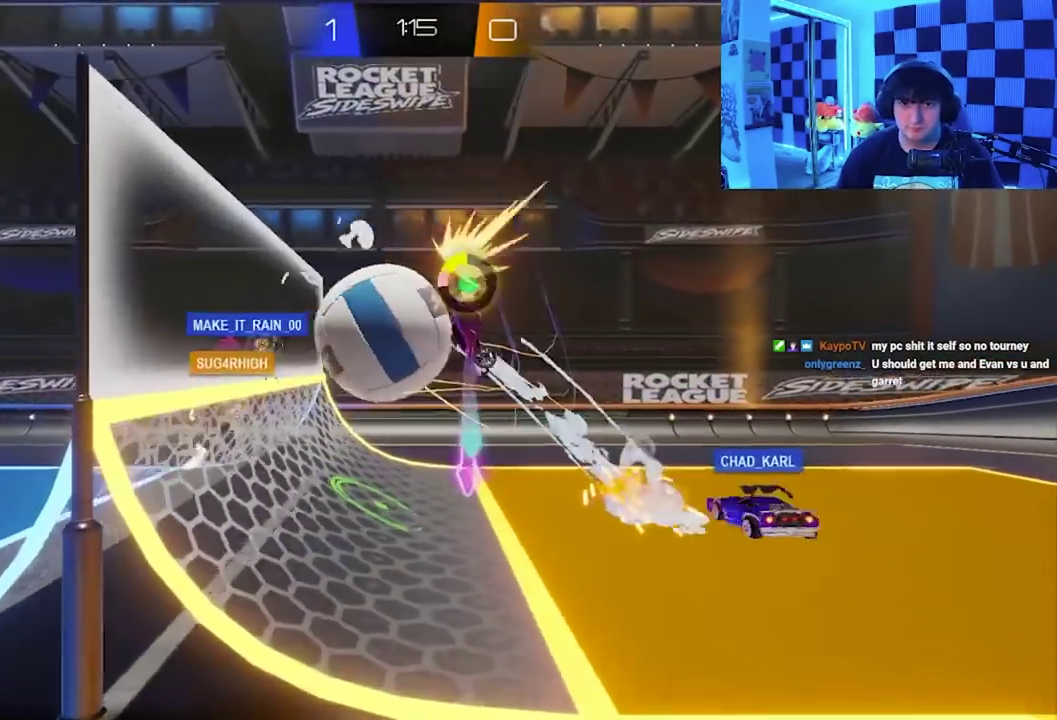
{"buttons": ["A", "X"], "left_stick": "down", "events": [[100, "A", "down"], [150, "left_stick", "down"]]}
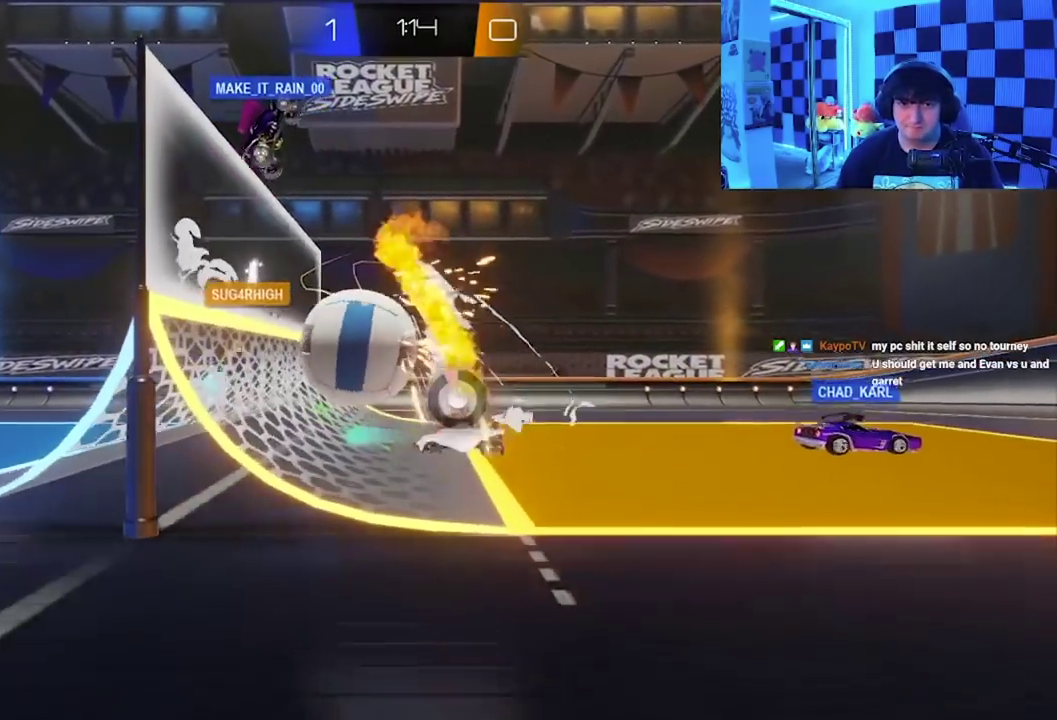
{"buttons": [], "left_stick": "left", "events": [[50, "A", "up"], [50, "X", "up"], [183, "left_stick", "center"], [300, "left_stick", "left"], [350, "left_stick", "down-left"], [417, "left_stick", "left"]]}
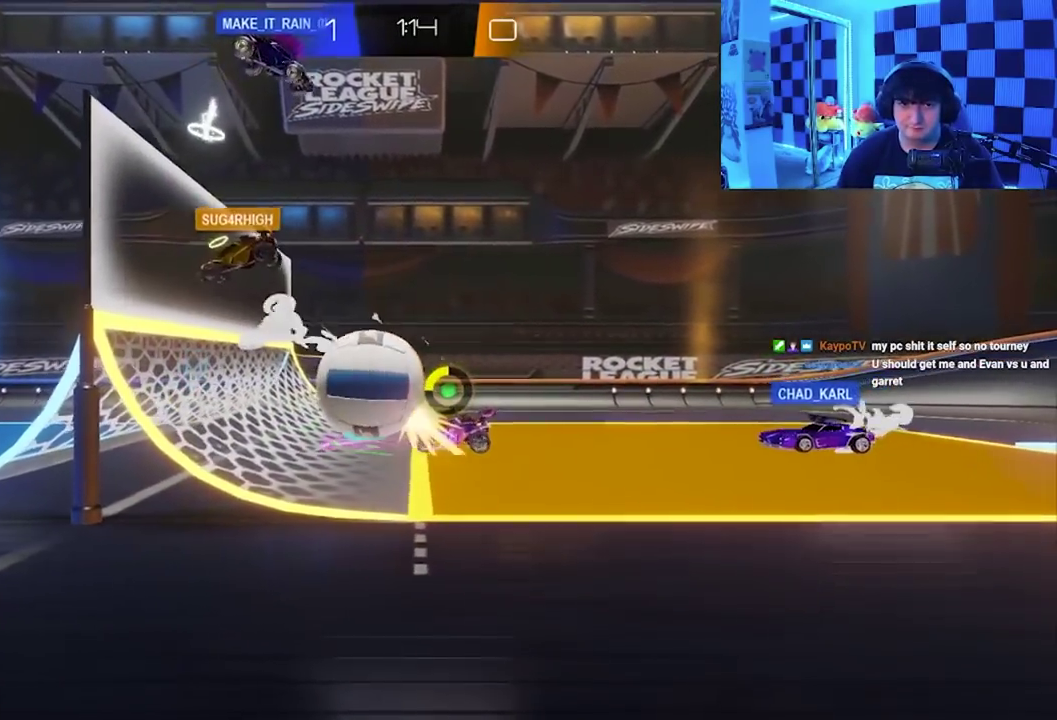
{"buttons": [], "left_stick": "right", "events": [[50, "left_stick", "down-left"], [133, "left_stick", "center"], [350, "left_stick", "right"]]}
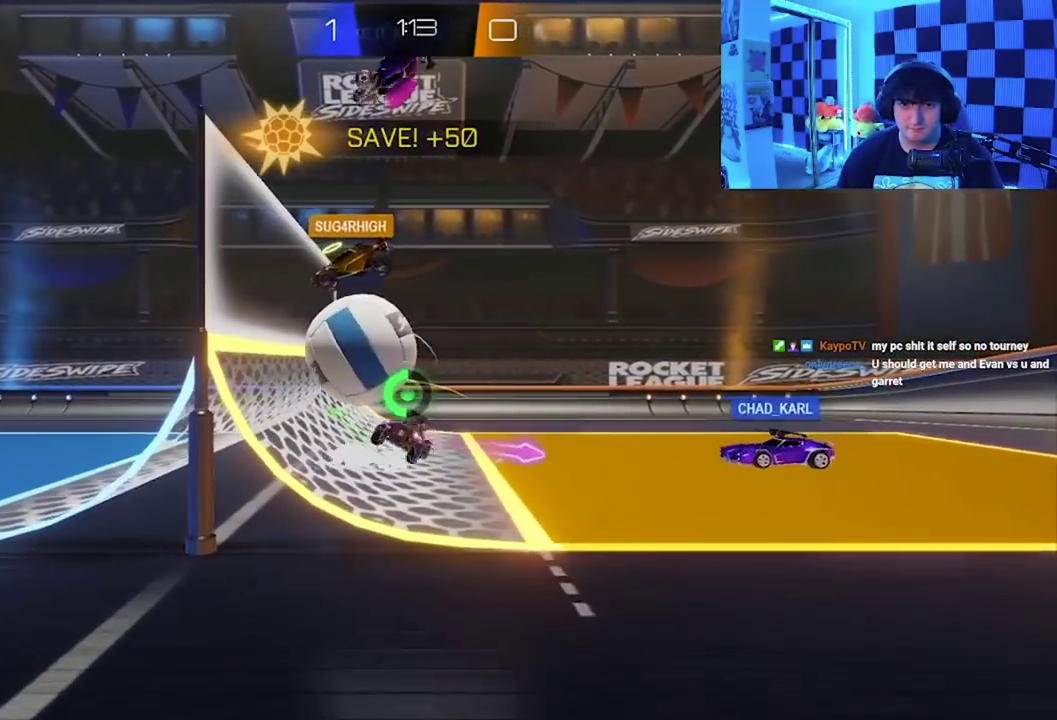
{"buttons": [], "left_stick": "center", "events": [[50, "left_stick", "center"]]}
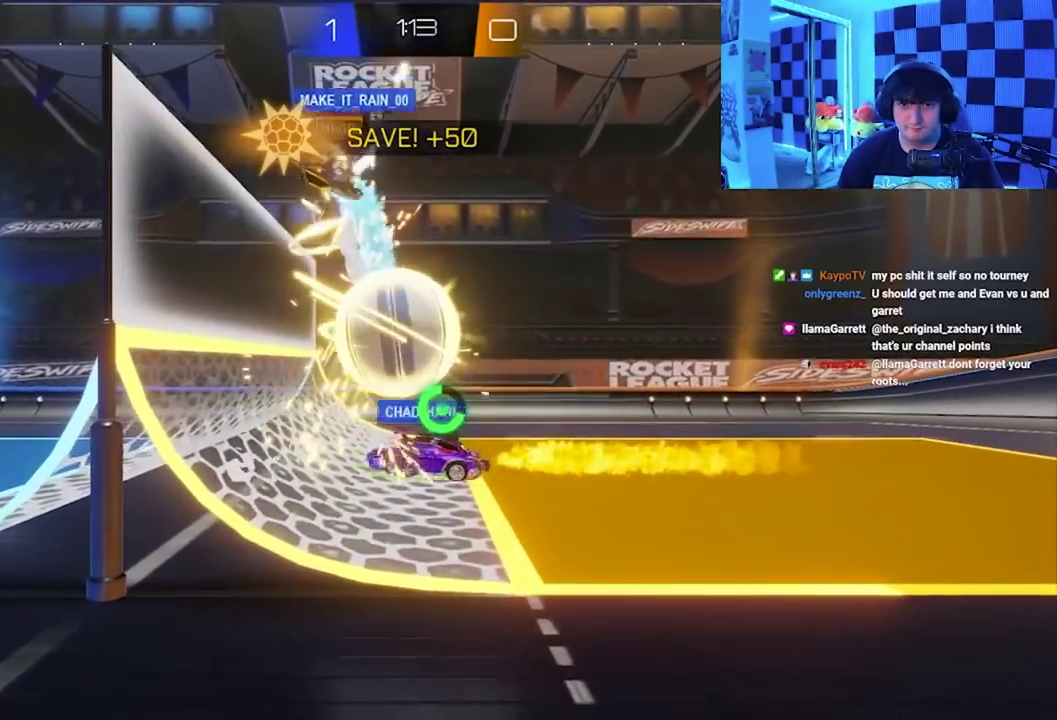
{"buttons": ["A", "X"], "left_stick": "up-left", "events": [[133, "left_stick", "right"], [233, "A", "down"], [233, "X", "down"], [233, "left_stick", "up-right"], [300, "left_stick", "up"], [450, "left_stick", "up-left"]]}
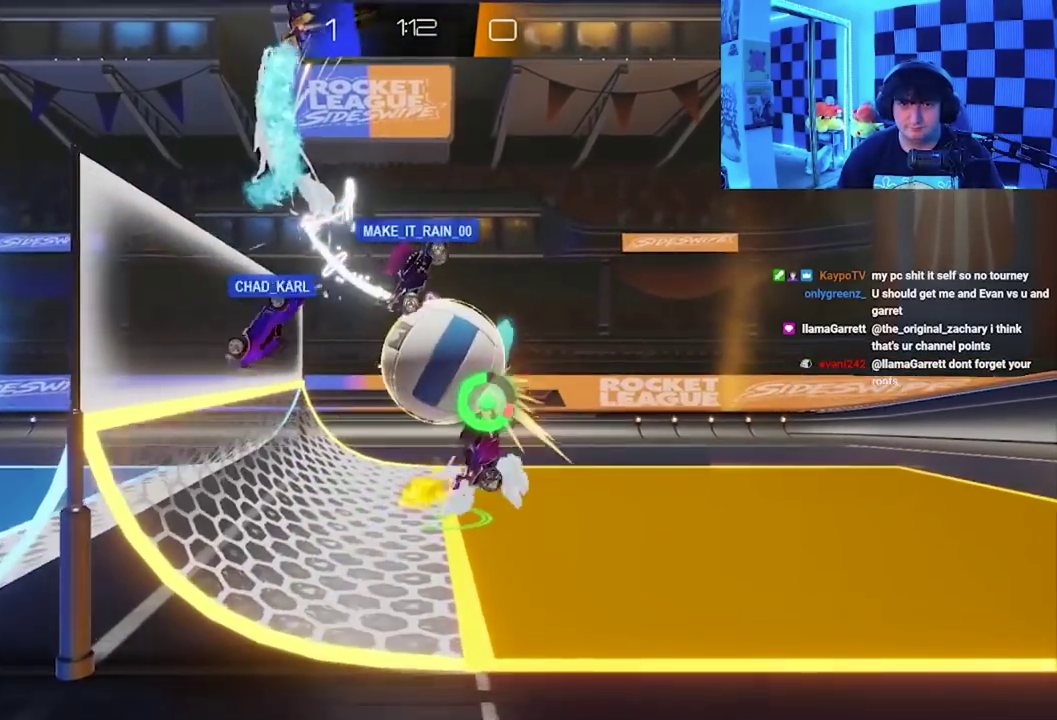
{"buttons": ["A", "X"], "left_stick": "down", "events": [[17, "left_stick", "up"], [67, "left_stick", "up-right"], [167, "A", "up"], [167, "left_stick", "right"], [250, "left_stick", "down"], [350, "A", "down"], [383, "left_stick", "down-left"], [500, "left_stick", "down"]]}
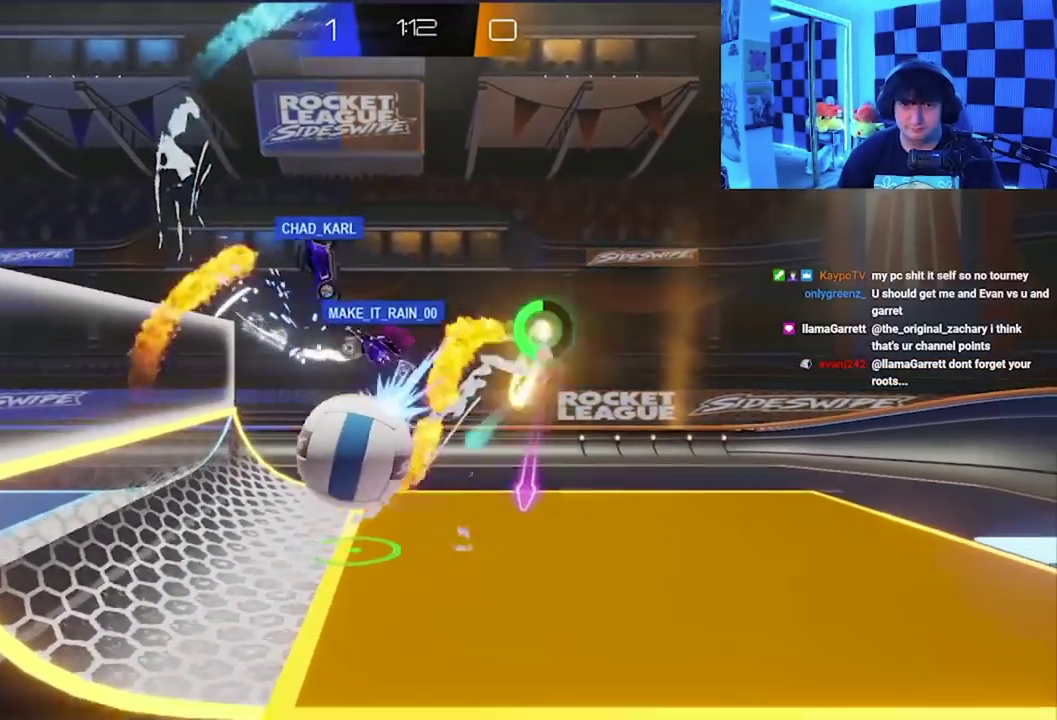
{"buttons": [], "left_stick": "down-left", "events": [[133, "left_stick", "down-left"], [200, "A", "up"], [233, "X", "up"], [267, "R1", "down"], [333, "R1", "up"]]}
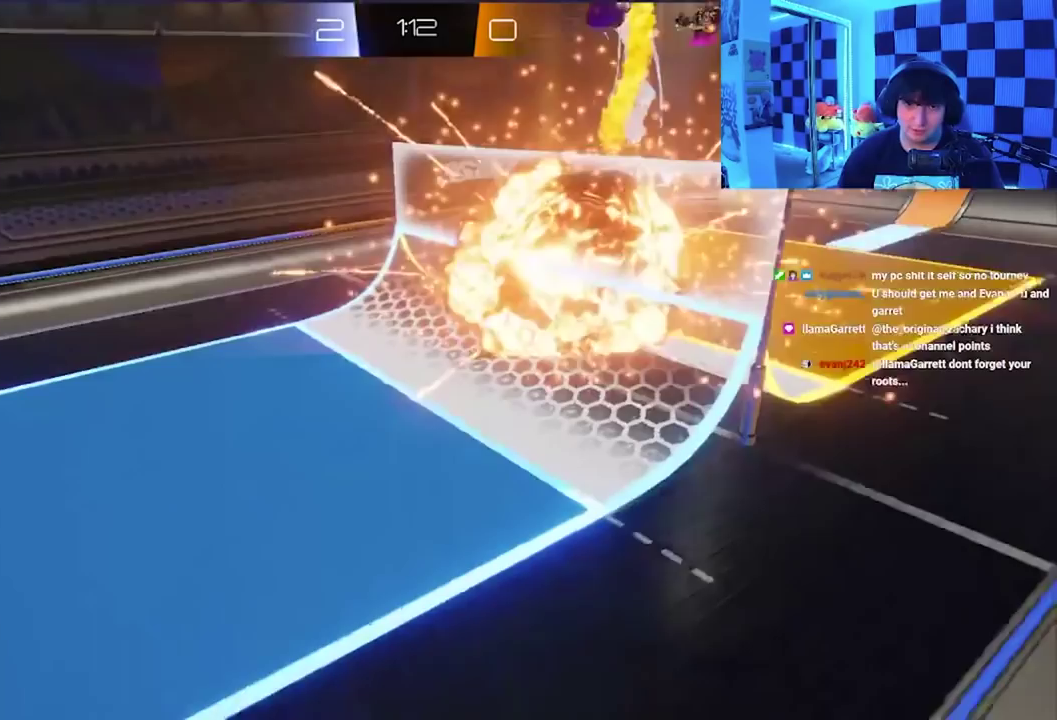
{"buttons": ["A", "B", "X", "Y"], "left_stick": "center", "events": [[167, "left_stick", "down"], [267, "left_stick", "center"], [400, "A", "down"], [417, "B", "down"], [417, "X", "down"], [433, "Y", "down"]]}
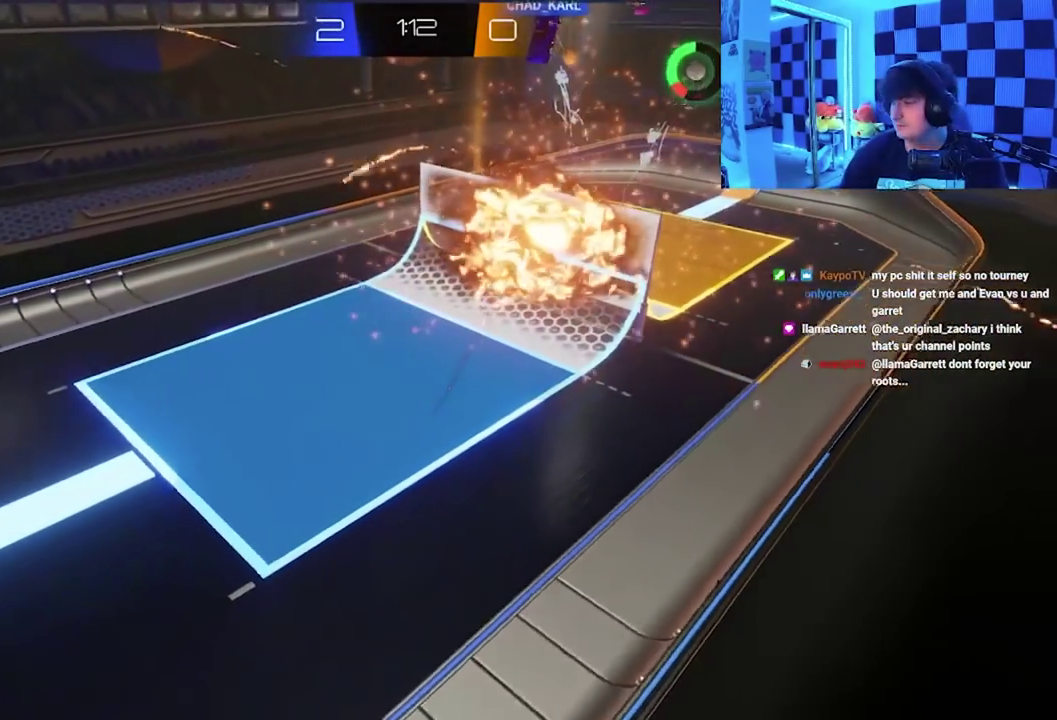
{"buttons": ["A"], "left_stick": "center", "events": [[133, "B", "up"], [150, "Y", "up"], [167, "X", "up"], [217, "A", "up"], [483, "A", "down"]]}
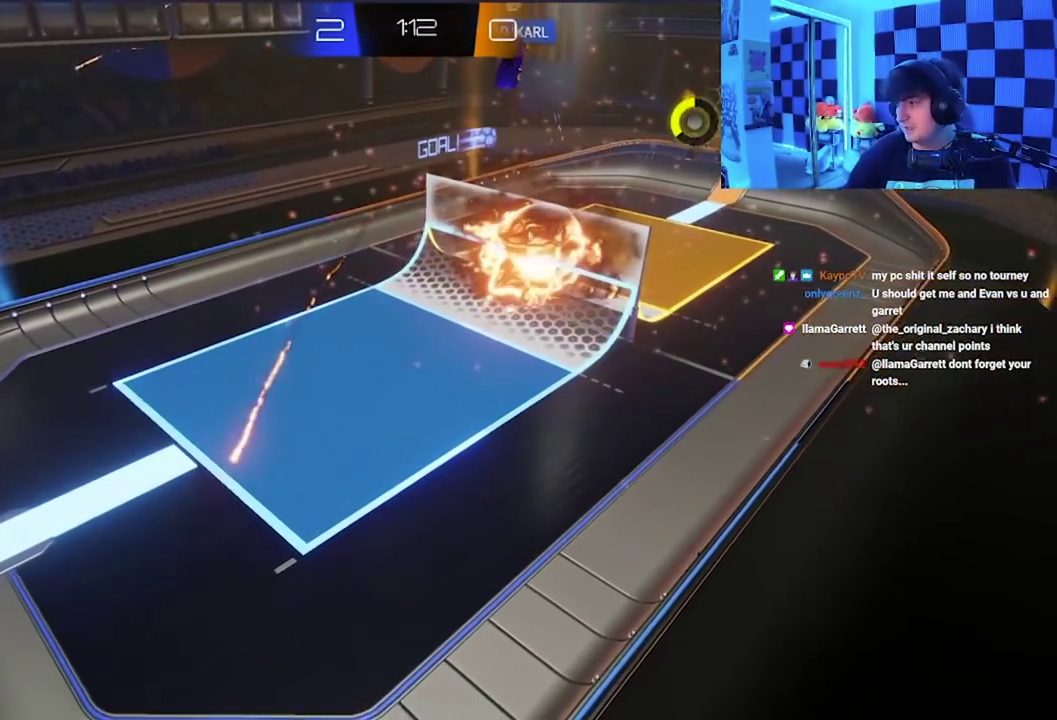
{"buttons": ["A", "B", "X", "Y"], "left_stick": "center", "events": [[17, "B", "down"], [50, "A", "up"], [100, "A", "down"], [100, "Y", "down"], [150, "X", "down"], [283, "X", "up"], [300, "Y", "up"], [317, "B", "up"], [417, "X", "down"], [433, "B", "down"], [433, "Y", "down"]]}
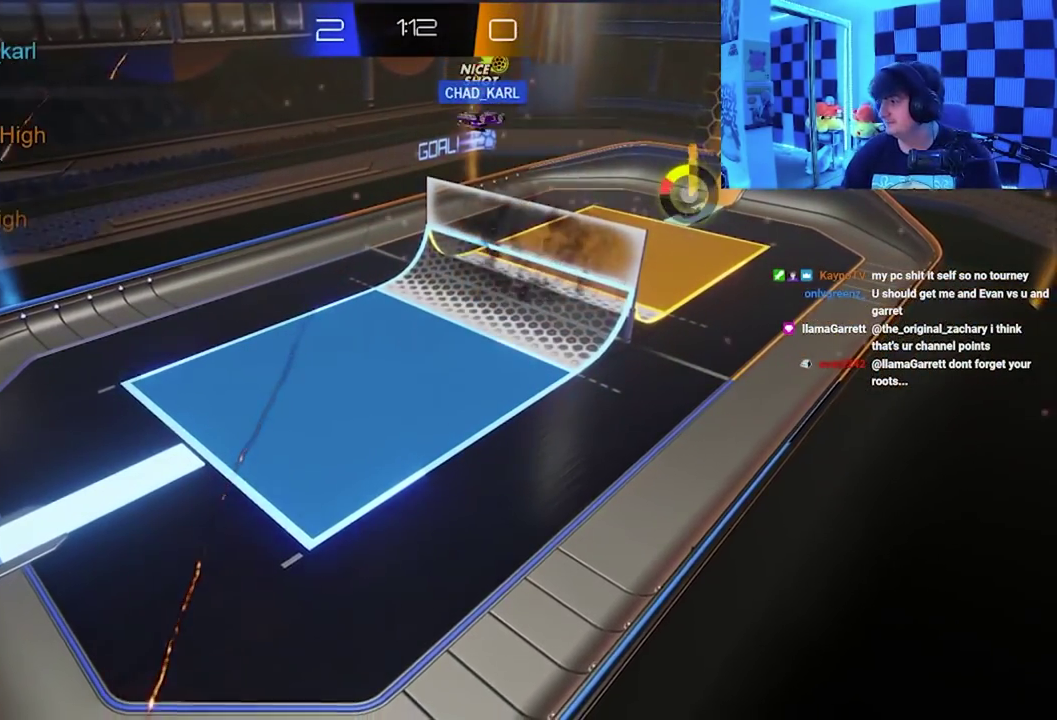
{"buttons": ["A", "X", "Y"], "left_stick": "center", "events": [[17, "X", "up"], [67, "A", "up"], [67, "Y", "up"], [117, "B", "up"], [200, "X", "down"], [217, "A", "down"], [217, "B", "down"], [217, "Y", "down"], [350, "X", "up"], [367, "A", "up"], [367, "Y", "up"], [383, "B", "up"], [467, "A", "down"], [500, "X", "down"], [500, "Y", "down"]]}
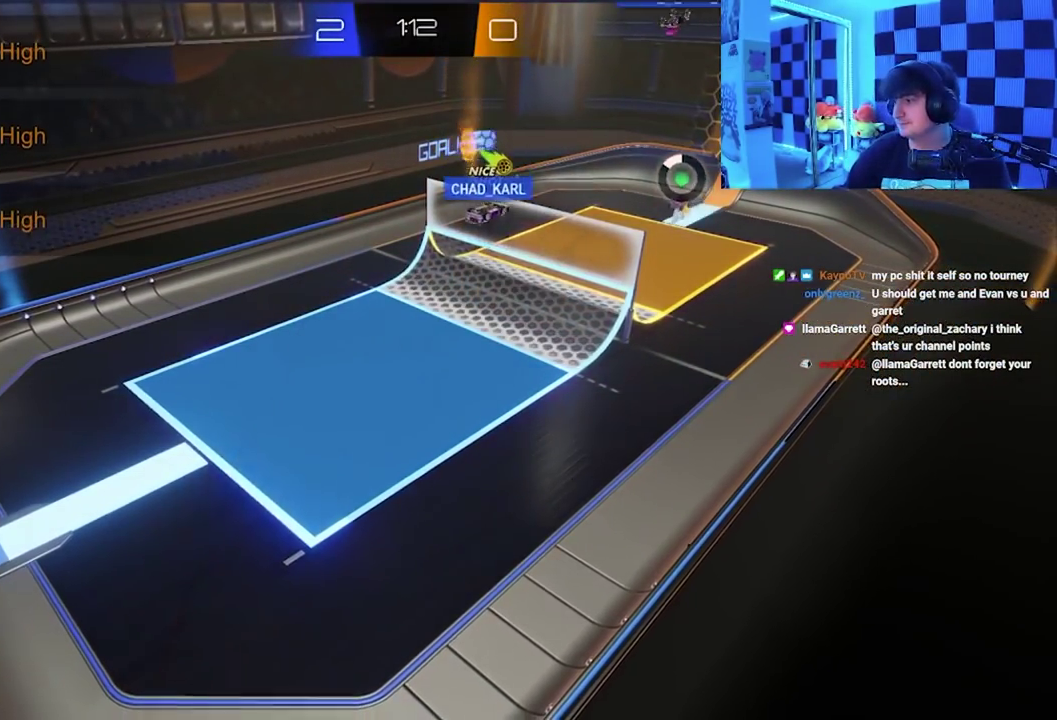
{"buttons": ["A", "B", "Y"], "left_stick": "center", "events": [[33, "B", "down"], [150, "X", "up"], [183, "A", "up"], [183, "Y", "up"], [200, "B", "up"], [350, "A", "down"], [417, "B", "down"], [417, "X", "down"], [417, "Y", "down"], [500, "X", "up"]]}